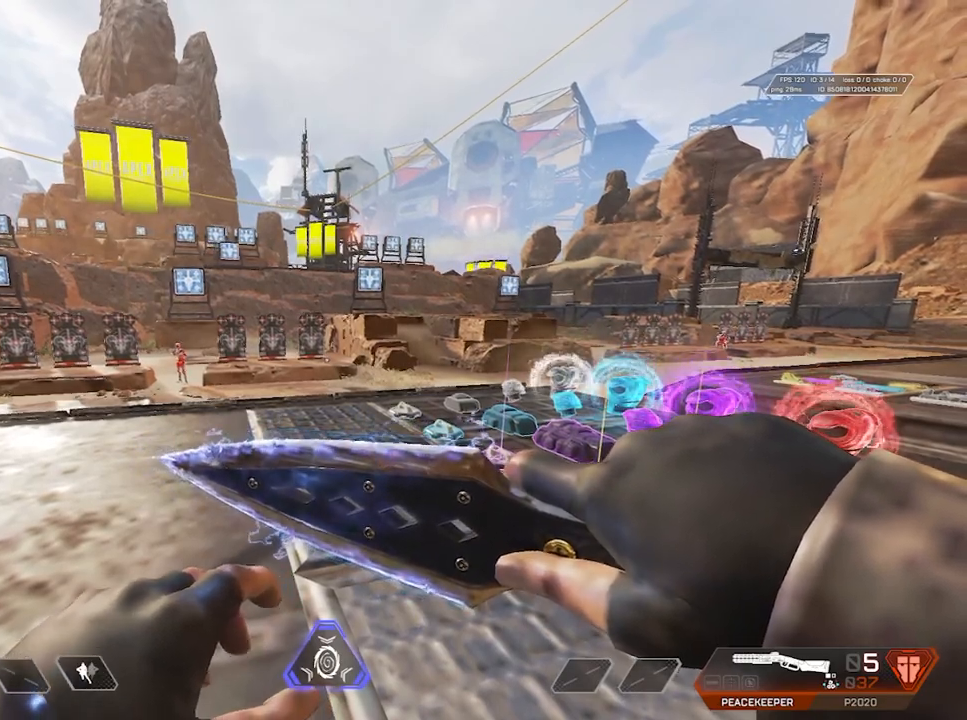
Gameplay with keyboard and mouse; each line is a JSON object with the keys and mouse buttons held at the frame after it. "events" lists presses ("down") and releases ("up") of "1", "2", "3", "4", "5", "a", "alt", "c", "caps_lock", "ctrl", "d", "e", "f", "g", "q", "r", "s", "shift", "space", "t", "tab", "v", "w", "x", "z", "mouse_left", "mouse_wheel" and "mouse_right" between this image and that frame as [ms after this image, input, new state], when the widget could be followed in between. "mouse_left", "mouse_wheel", "mouse_right" = the "left", "wheel", "right" buttons of the "mouse" list. No other keys are recorded. "wheel" means that the mouse wheel is clicked or scrolled. Not read: mouse_move.
{"keys": ["shift", "w"], "mouse": ["wheel"], "events": [[133, "shift", "down"], [133, "w", "down"], [500, "mouse_wheel", "down"]]}
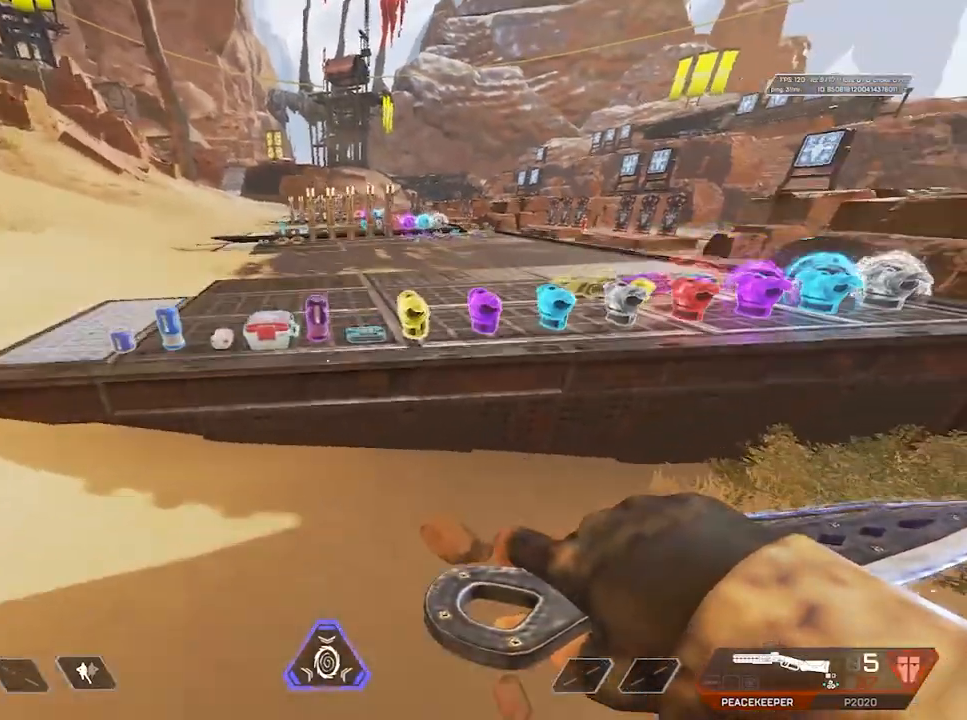
{"keys": ["shift", "w"], "mouse": [], "events": [[150, "mouse_wheel", "up"]]}
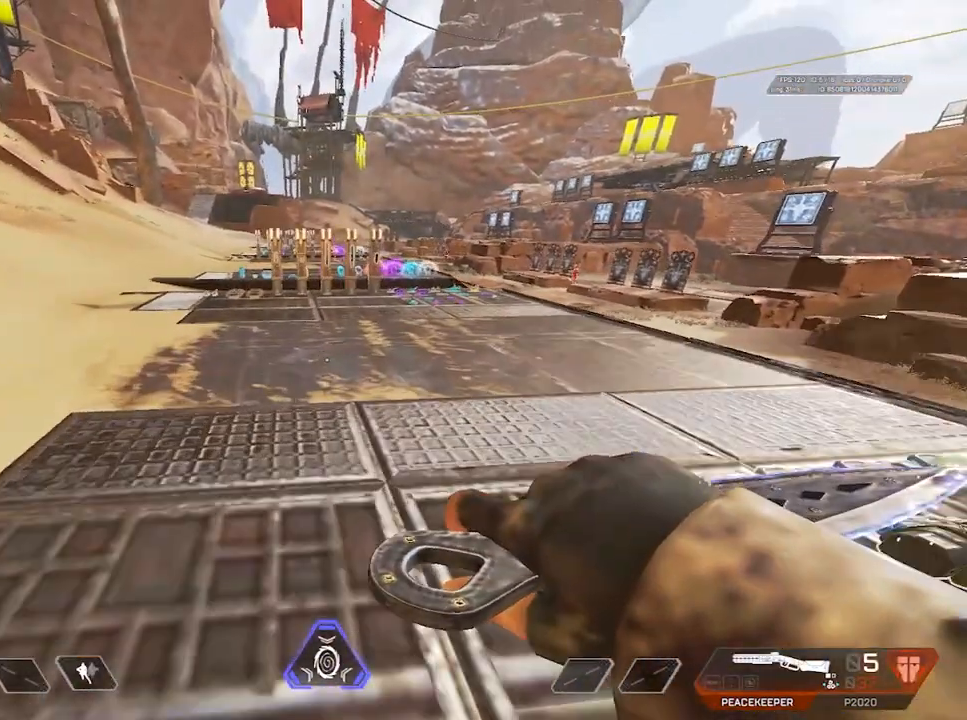
{"keys": ["shift", "w"], "mouse": [], "events": []}
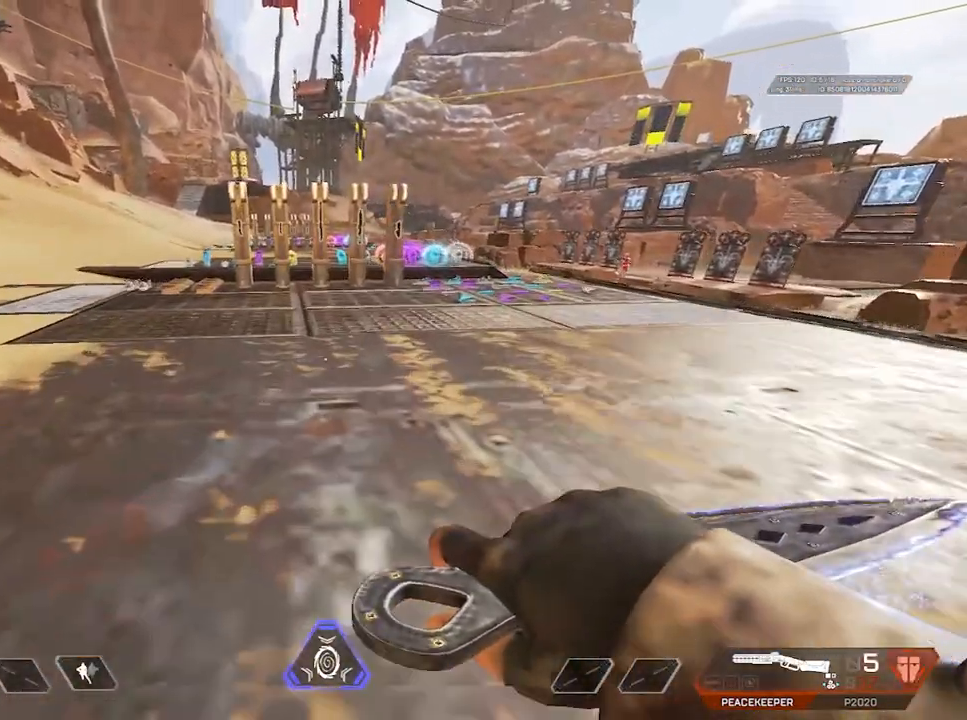
{"keys": ["a", "shift", "w"], "mouse": [], "events": [[467, "a", "down"]]}
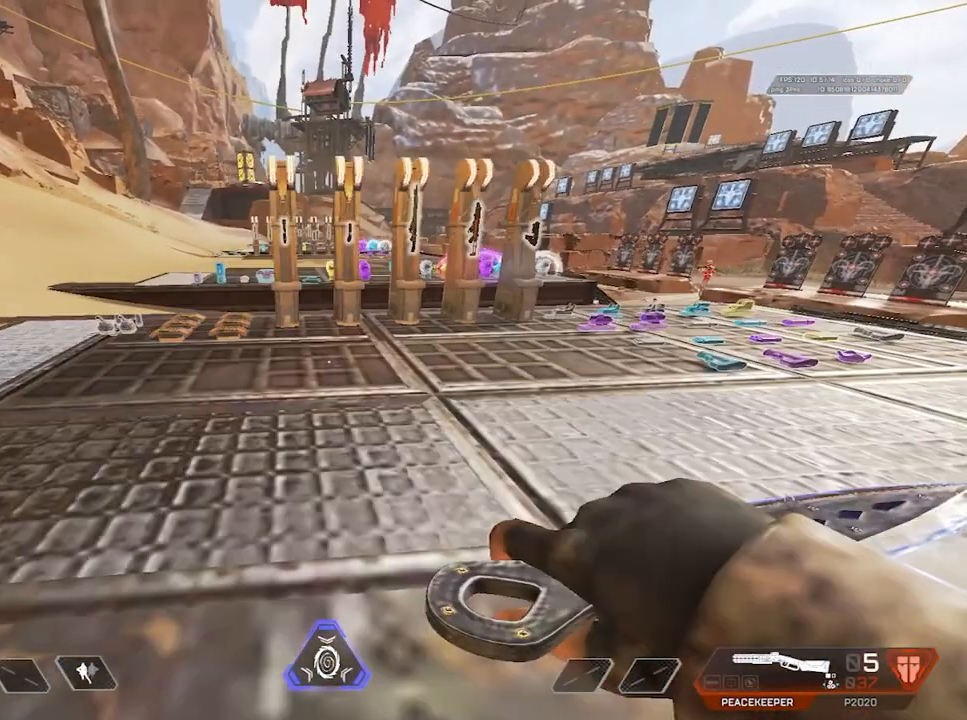
{"keys": ["a", "shift", "w"], "mouse": [], "events": []}
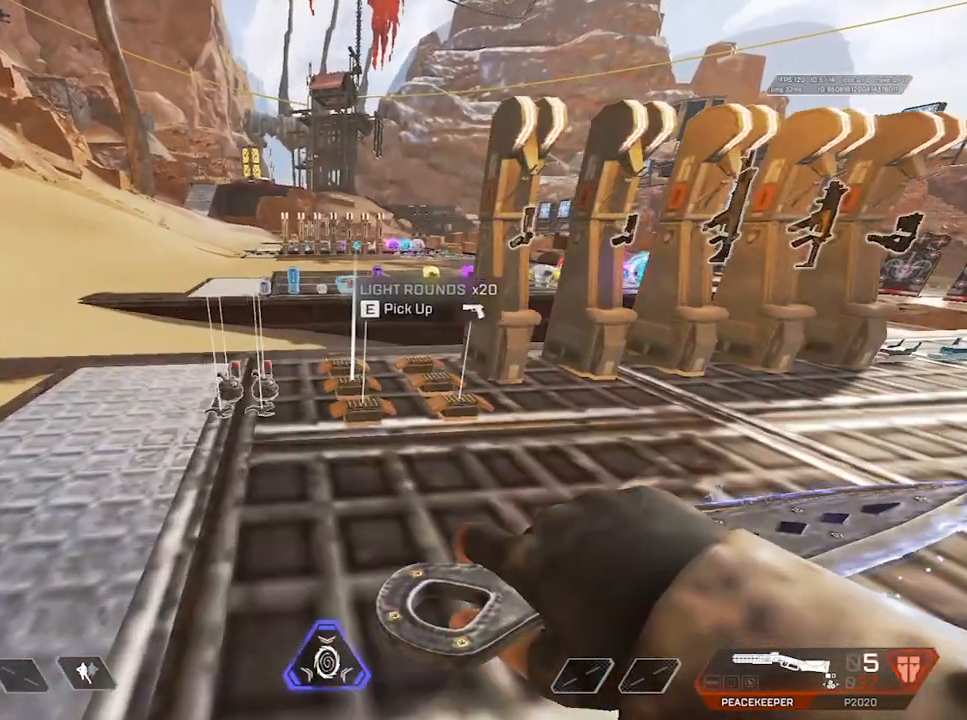
{"keys": ["shift", "w"], "mouse": [], "events": [[367, "a", "up"]]}
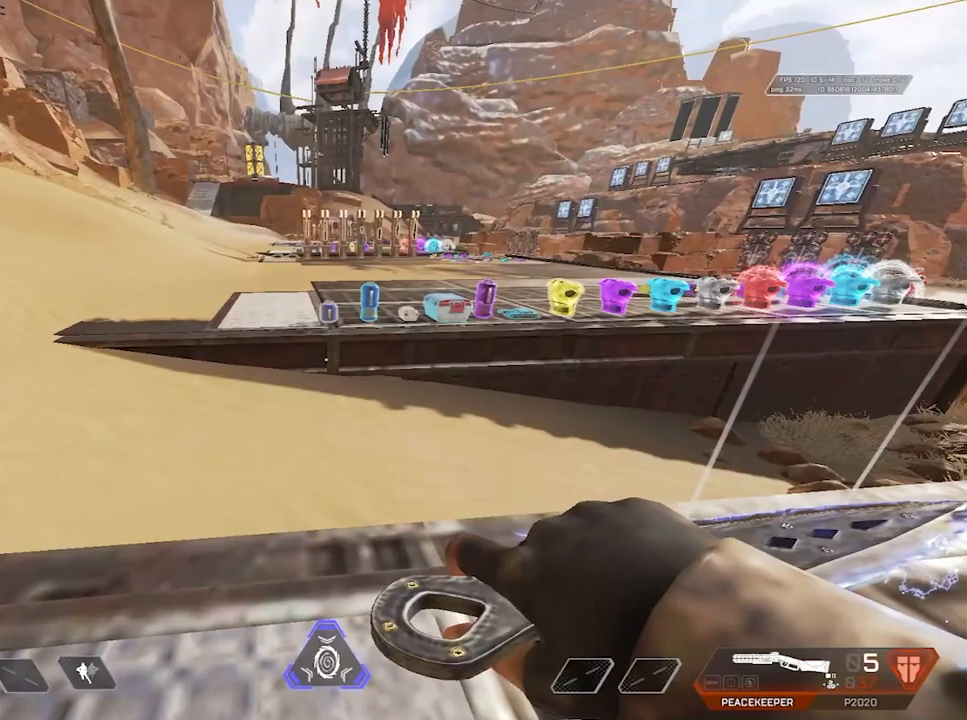
{"keys": ["a", "shift", "w"], "mouse": [], "events": [[267, "a", "down"]]}
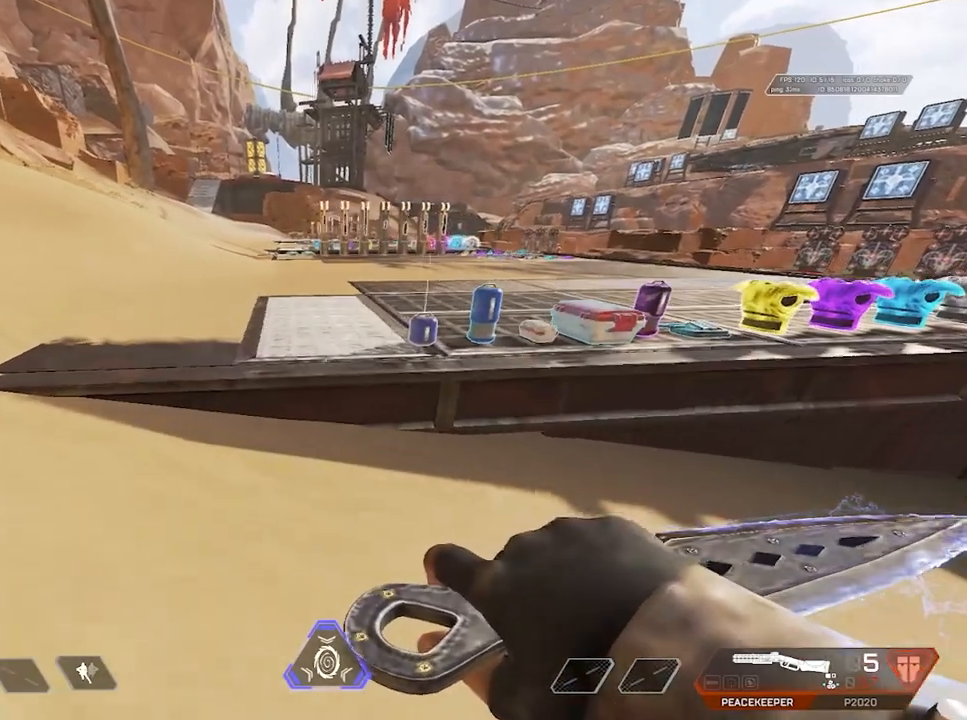
{"keys": ["shift", "w"], "mouse": [], "events": [[133, "a", "up"]]}
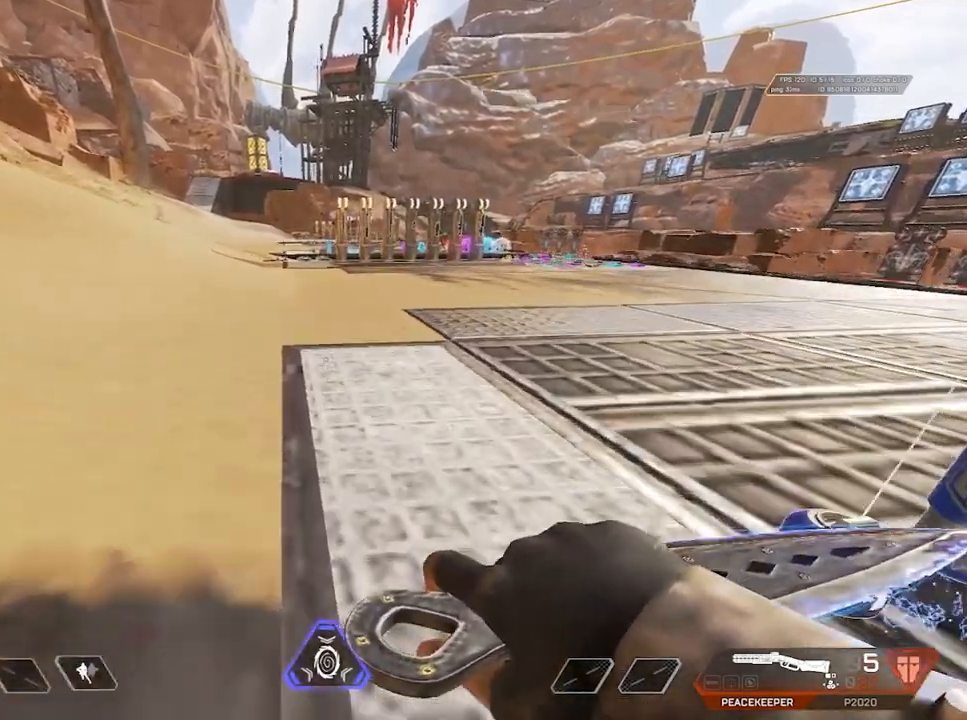
{"keys": ["w"], "mouse": [], "events": [[133, "d", "down"], [133, "shift", "up"], [133, "w", "up"], [217, "d", "up"], [217, "w", "down"]]}
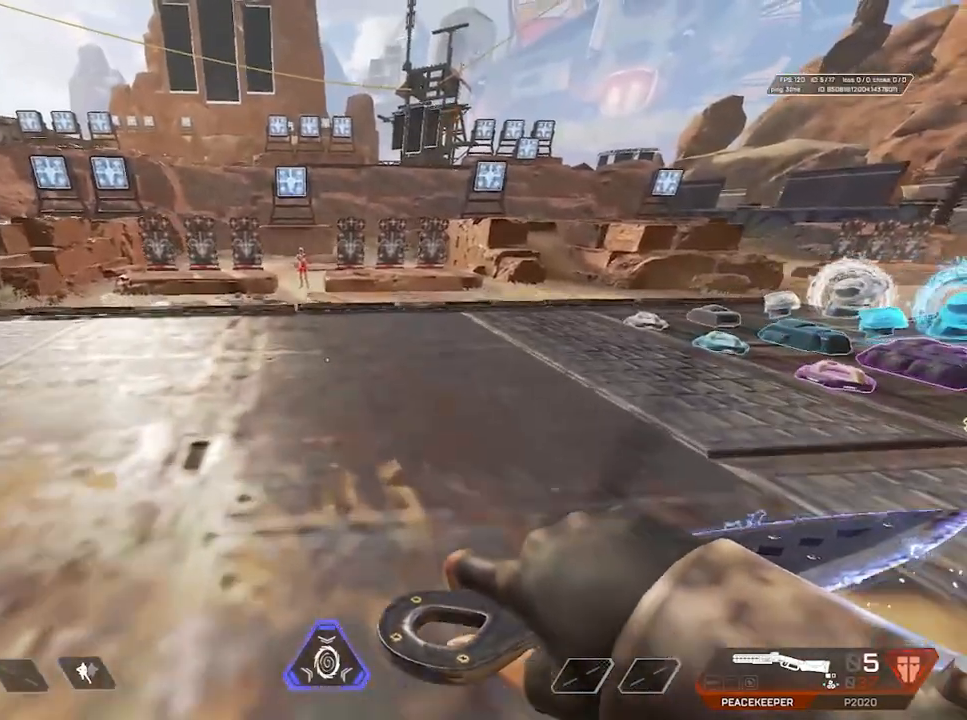
{"keys": [], "mouse": [], "events": [[133, "a", "down"], [133, "w", "up"], [233, "a", "up"]]}